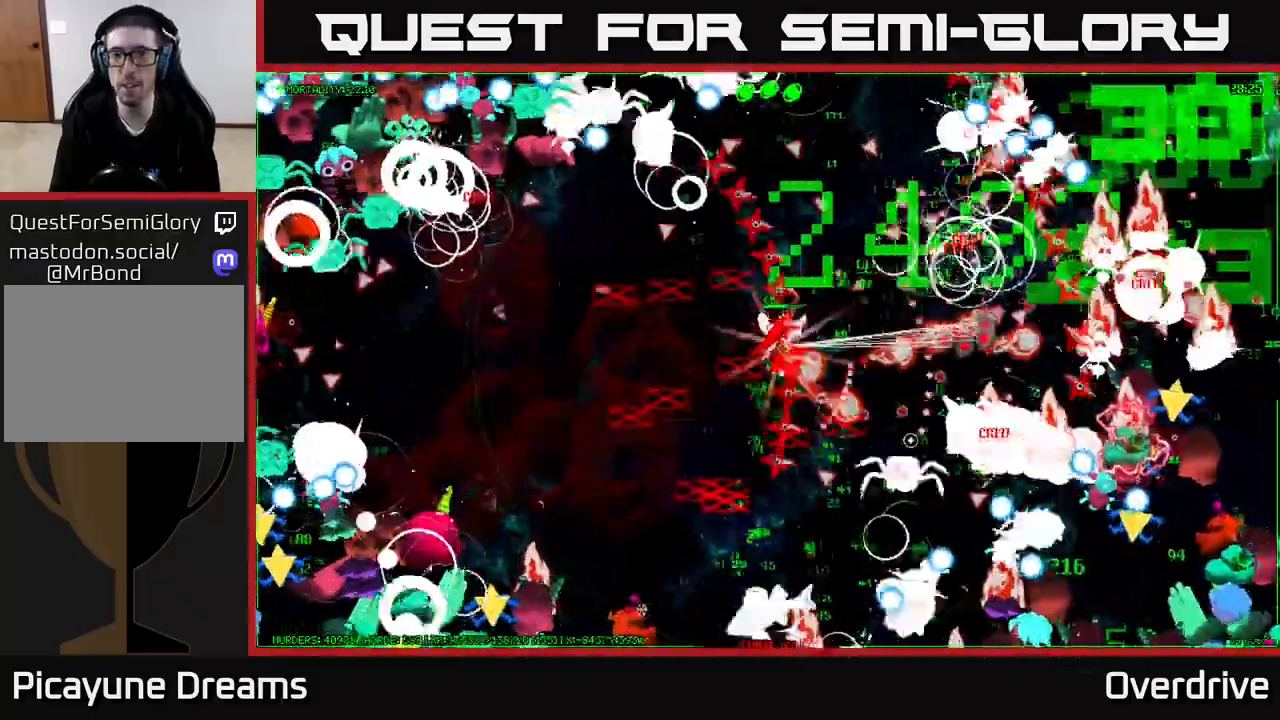
Gameplay with a controller (Xbox layout); each line is a JSON object with the inputs held at the frame after it (dt_ms = milliseconds from this image to that frame). "events" lists button and stick changes between this image and that frame as [ms after this image, input, new state], when the widget could be followed in between. Not read: L3.
{"dt_ms": 500, "buttons": [], "left_stick": "up", "right_stick": "right", "events": [[200, "right_stick", "right"]]}
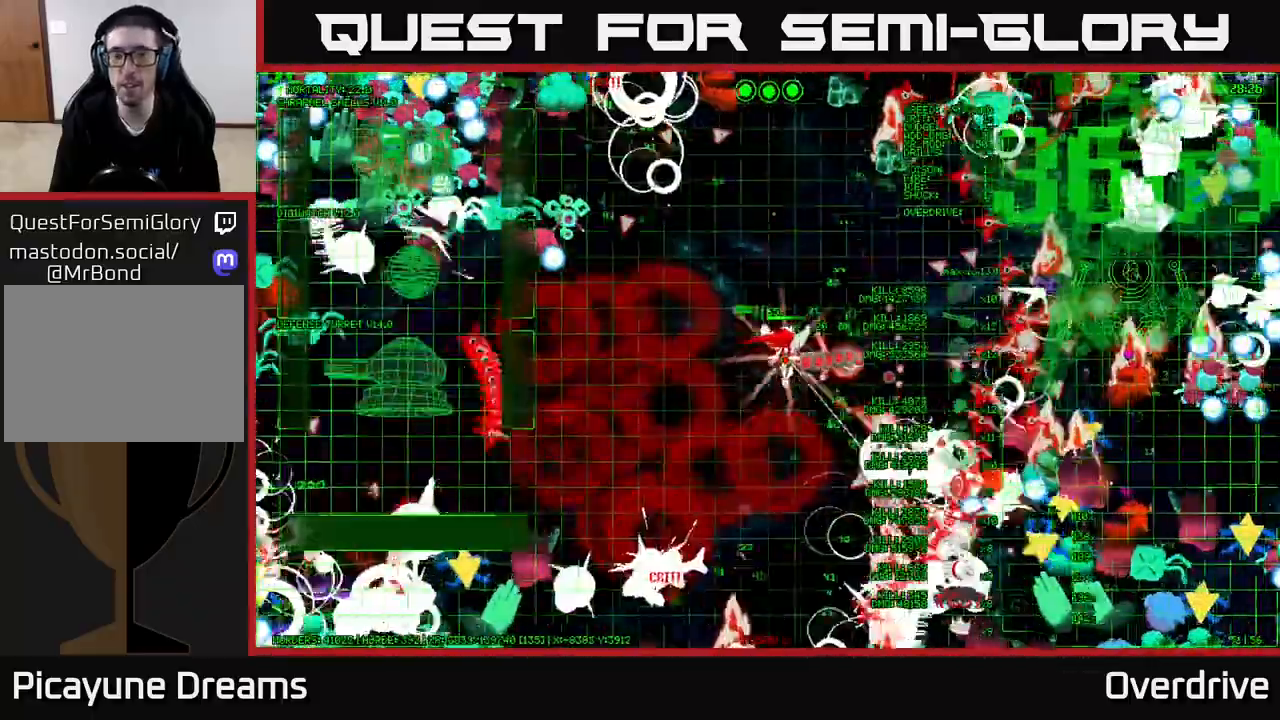
{"dt_ms": 500, "buttons": [], "left_stick": "center", "right_stick": "center", "events": [[200, "right_stick", "up-right"], [483, "left_stick", "center"], [483, "right_stick", "center"]]}
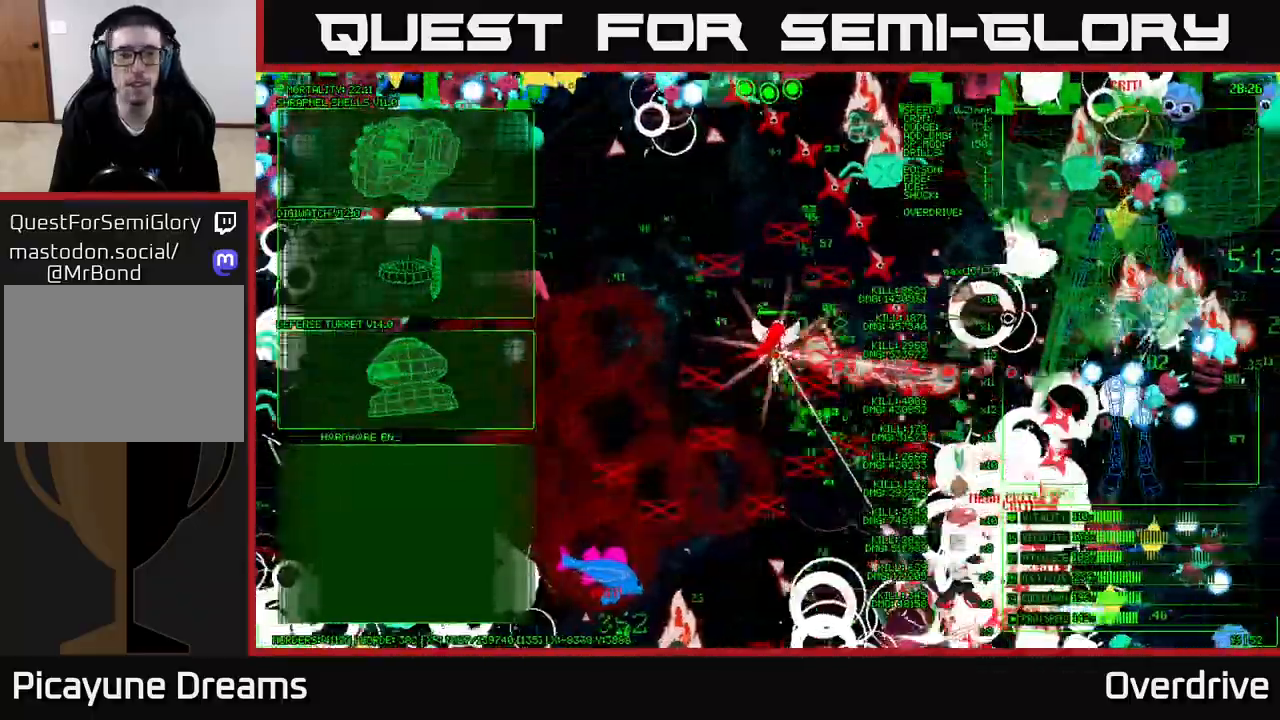
{"dt_ms": 500, "buttons": [], "left_stick": "up-left", "right_stick": "center", "events": [[100, "left_stick", "left"], [450, "left_stick", "up-left"]]}
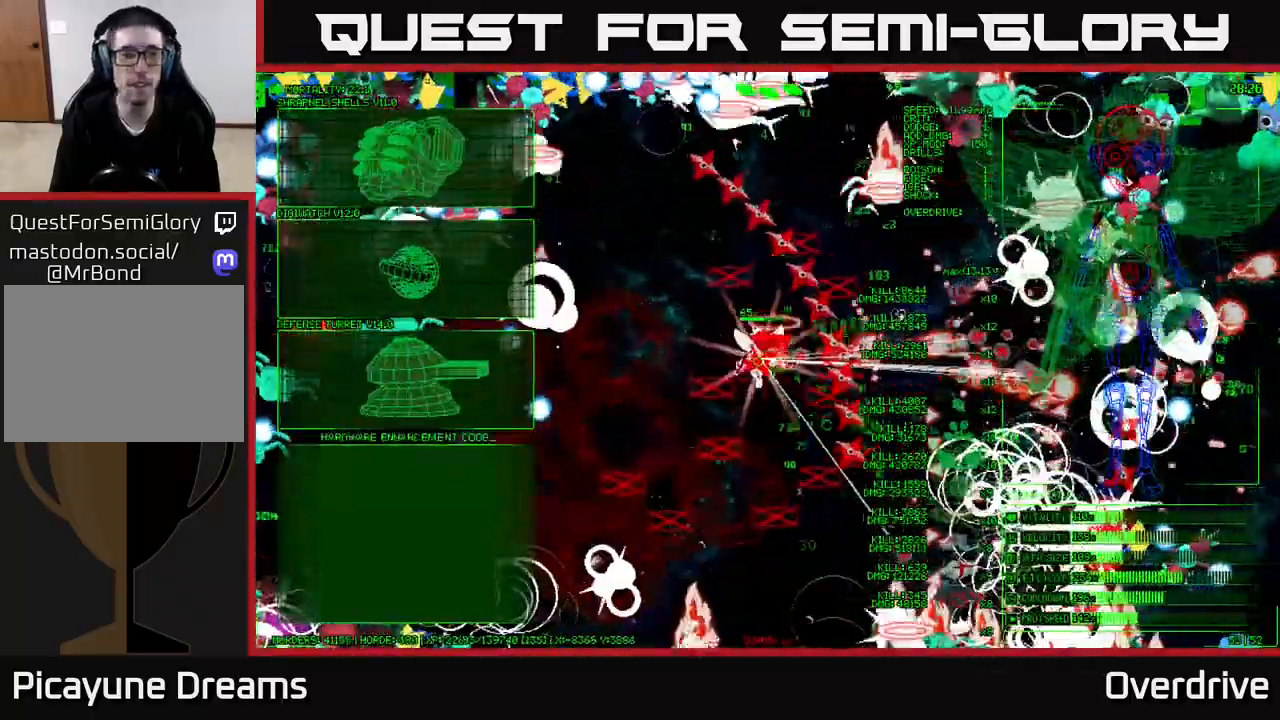
{"dt_ms": 500, "buttons": [], "left_stick": "up-left", "right_stick": "center", "events": [[133, "left_stick", "left"], [300, "left_stick", "up-left"]]}
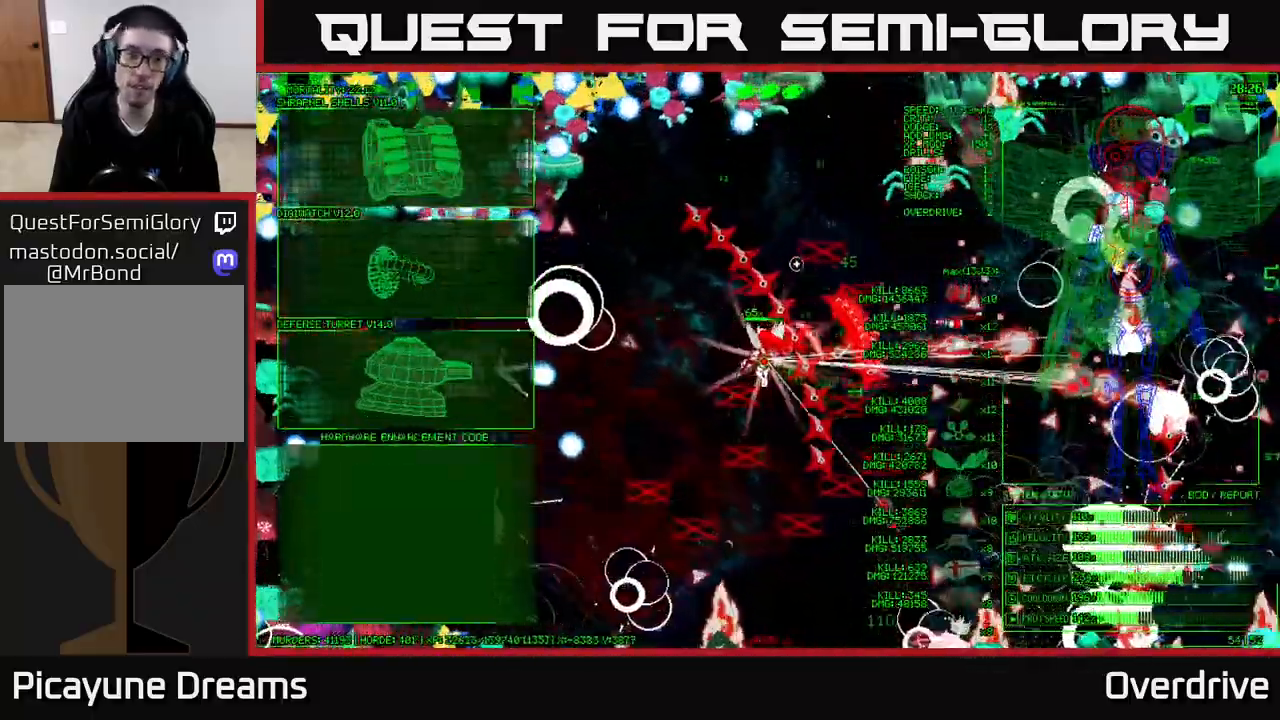
{"dt_ms": 500, "buttons": [], "left_stick": "left", "right_stick": "center", "events": [[483, "left_stick", "left"]]}
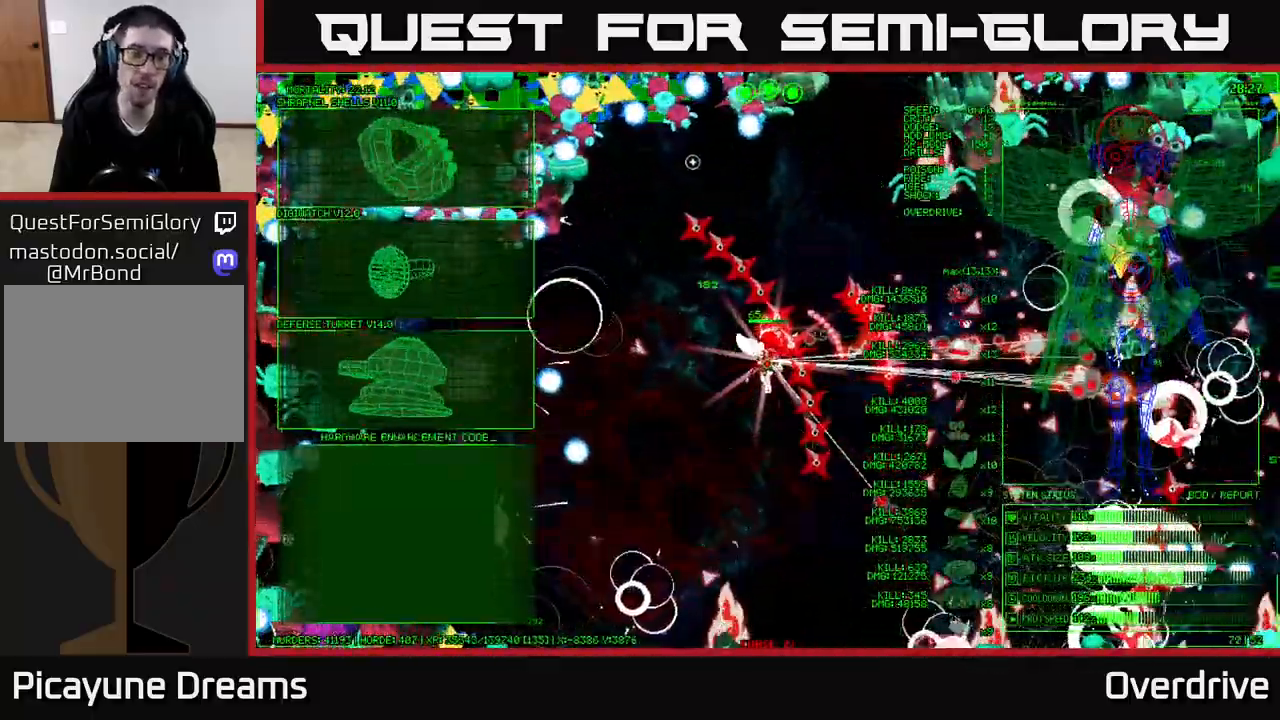
{"dt_ms": 500, "buttons": [], "left_stick": "left", "right_stick": "center", "events": []}
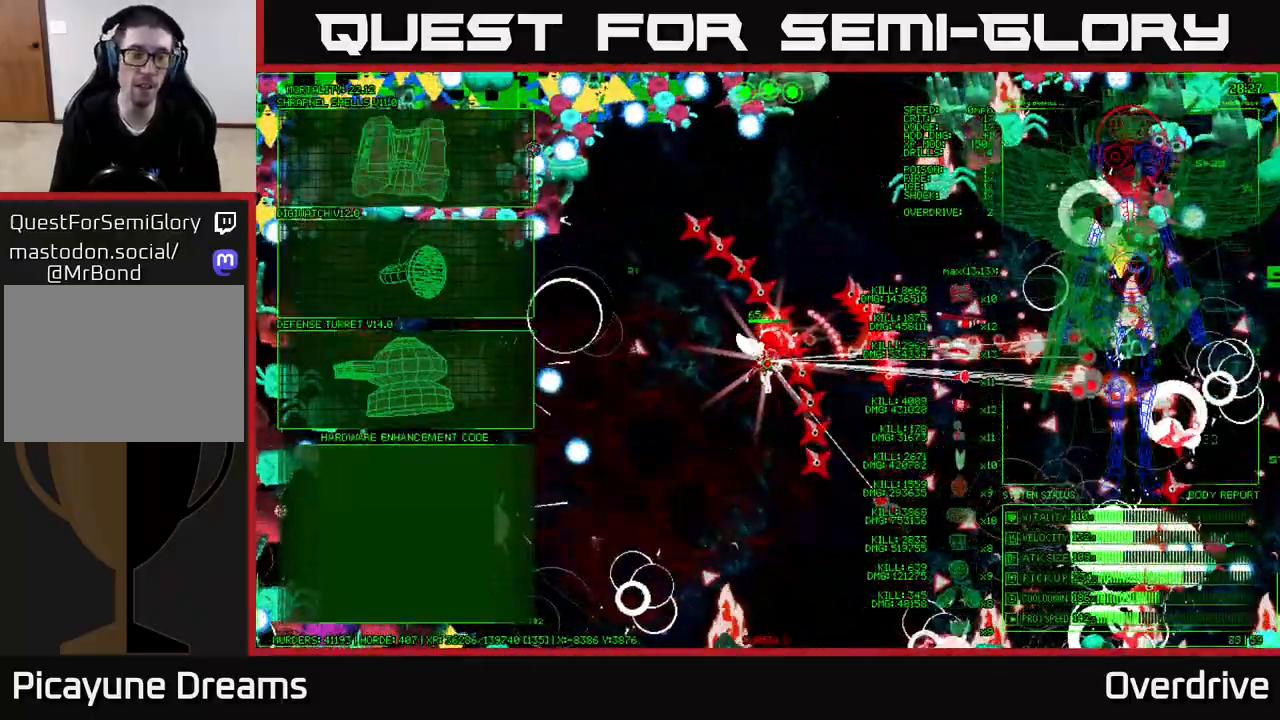
{"dt_ms": 500, "buttons": [], "left_stick": "center", "right_stick": "center", "events": [[233, "left_stick", "center"], [250, "A", "down"], [367, "A", "up"]]}
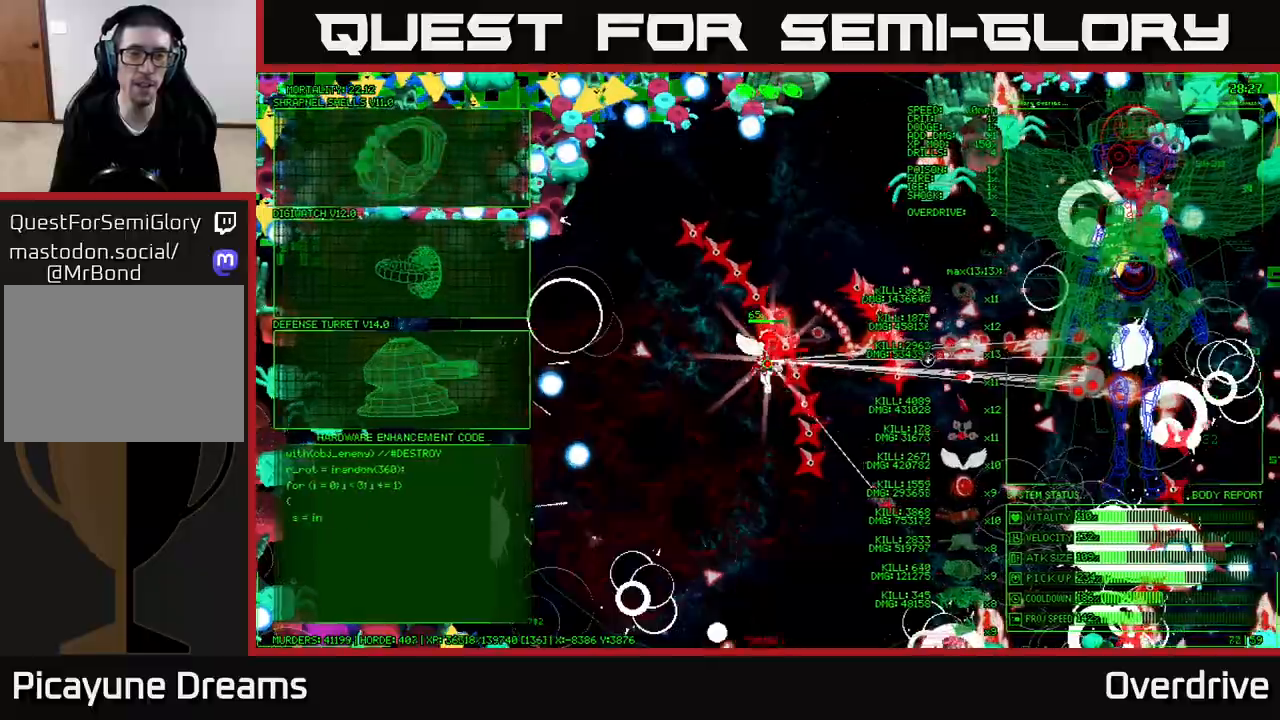
{"dt_ms": 1000, "buttons": [], "left_stick": "right", "right_stick": "right"}
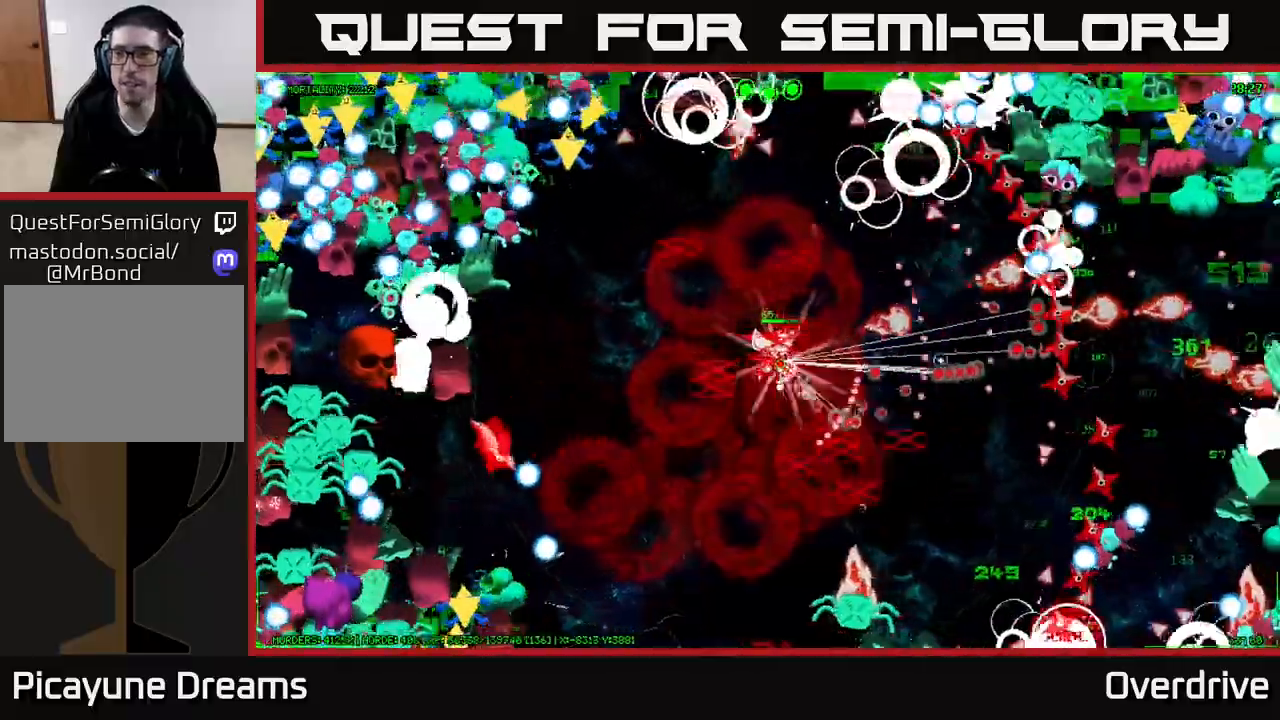
{"dt_ms": 500, "buttons": [], "left_stick": "up", "right_stick": "up-right", "events": [[17, "right_stick", "up-right"], [217, "left_stick", "up"]]}
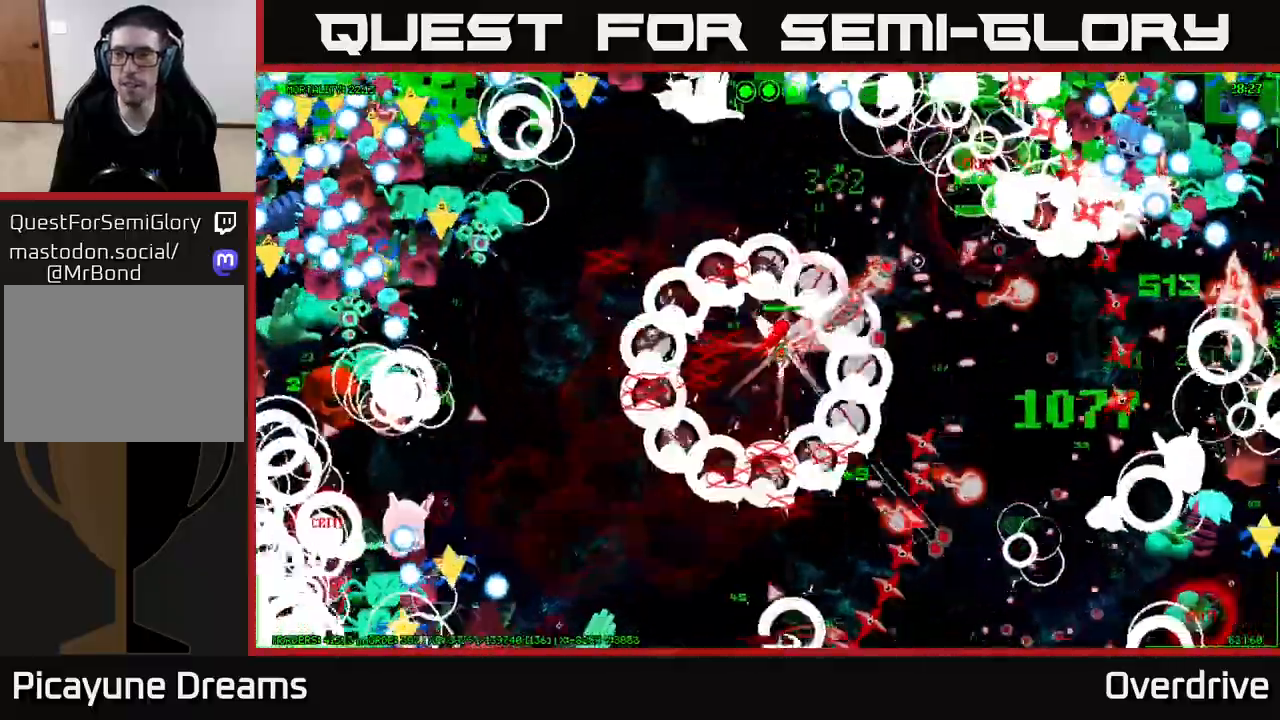
{"dt_ms": 500, "buttons": [], "left_stick": "up", "right_stick": "up-right", "events": []}
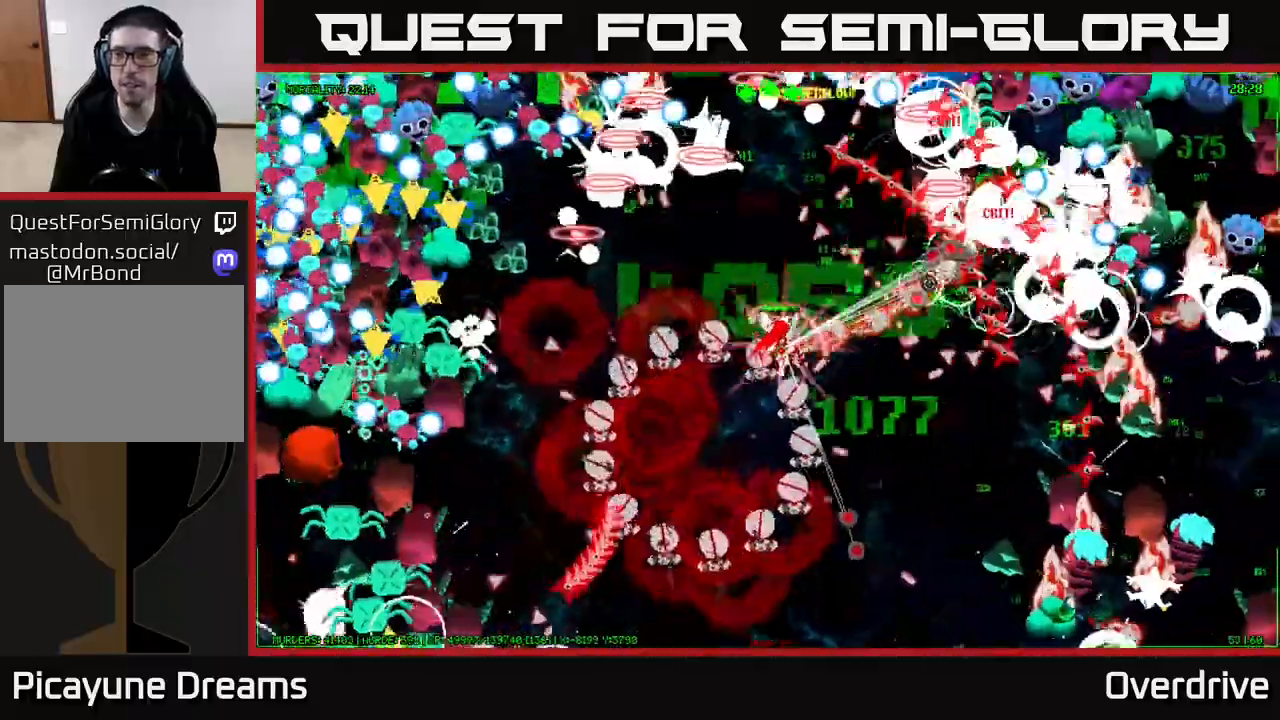
{"dt_ms": 500, "buttons": [], "left_stick": "up", "right_stick": "up-right", "events": []}
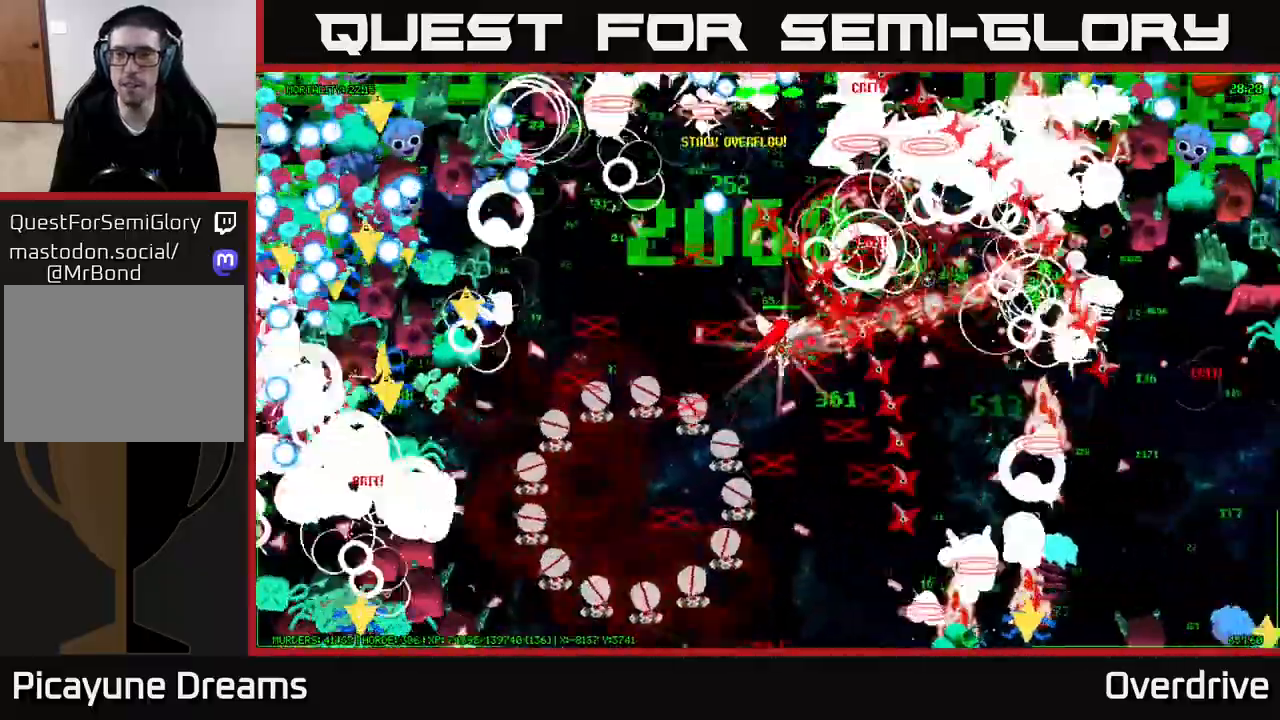
{"dt_ms": 500, "buttons": [], "left_stick": "up-left", "right_stick": "up-left", "events": [[33, "left_stick", "up-left"], [333, "right_stick", "up-left"]]}
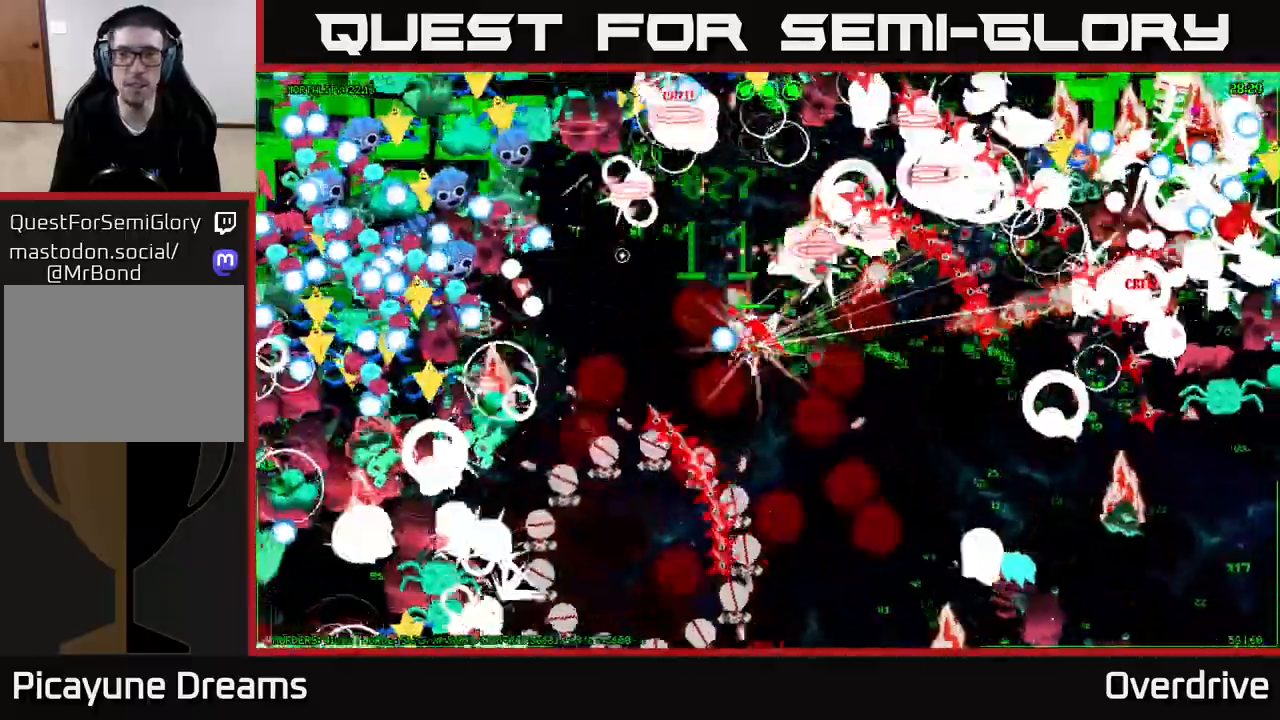
{"dt_ms": 500, "buttons": [], "left_stick": "left", "right_stick": "left", "events": [[50, "right_stick", "left"], [500, "left_stick", "left"]]}
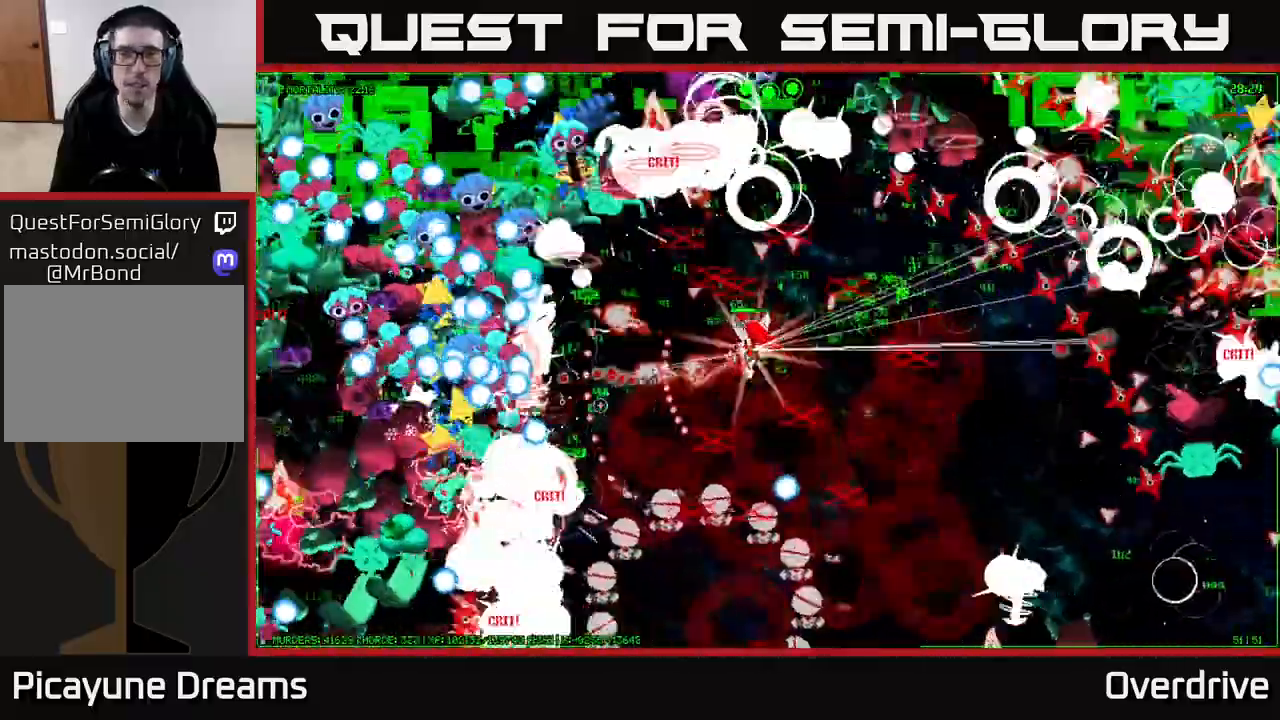
{"dt_ms": 500, "buttons": [], "left_stick": "up-left", "right_stick": "up-left", "events": [[217, "right_stick", "up-left"], [367, "left_stick", "up-left"]]}
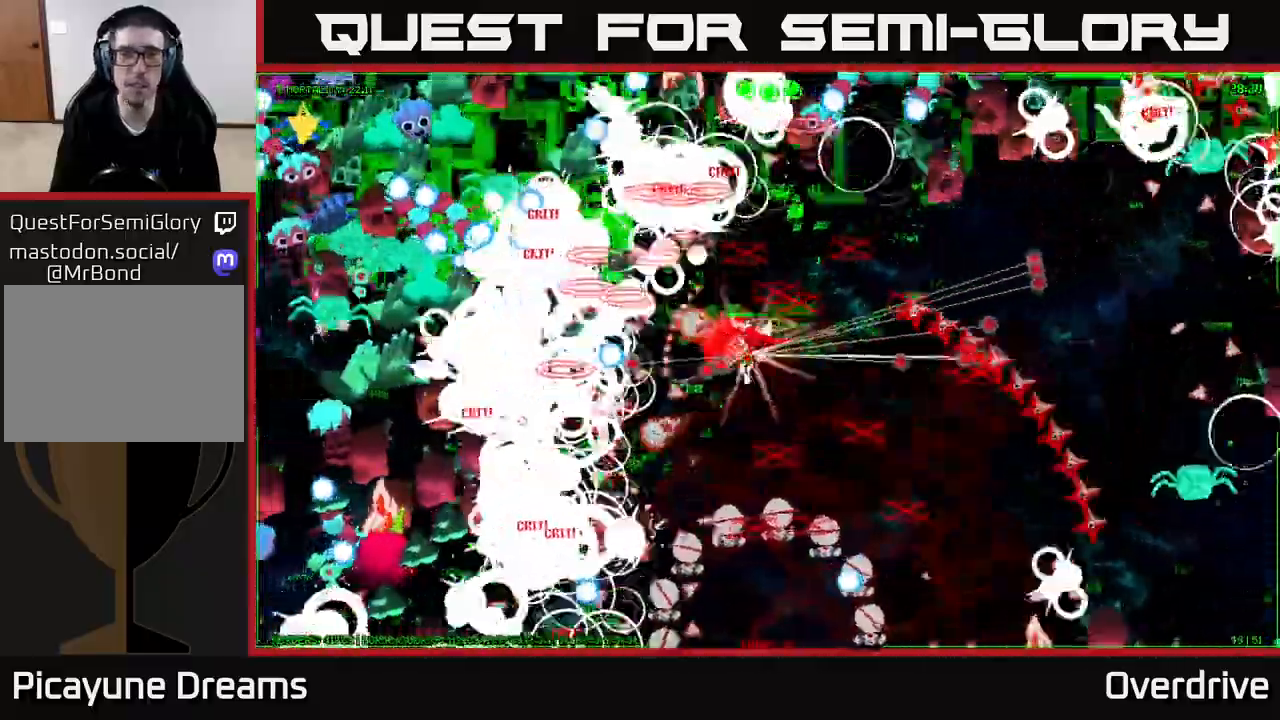
{"dt_ms": 500, "buttons": [], "left_stick": "up-left", "right_stick": "left", "events": [[117, "left_stick", "center"], [167, "left_stick", "left"], [267, "left_stick", "up-left"], [367, "right_stick", "left"]]}
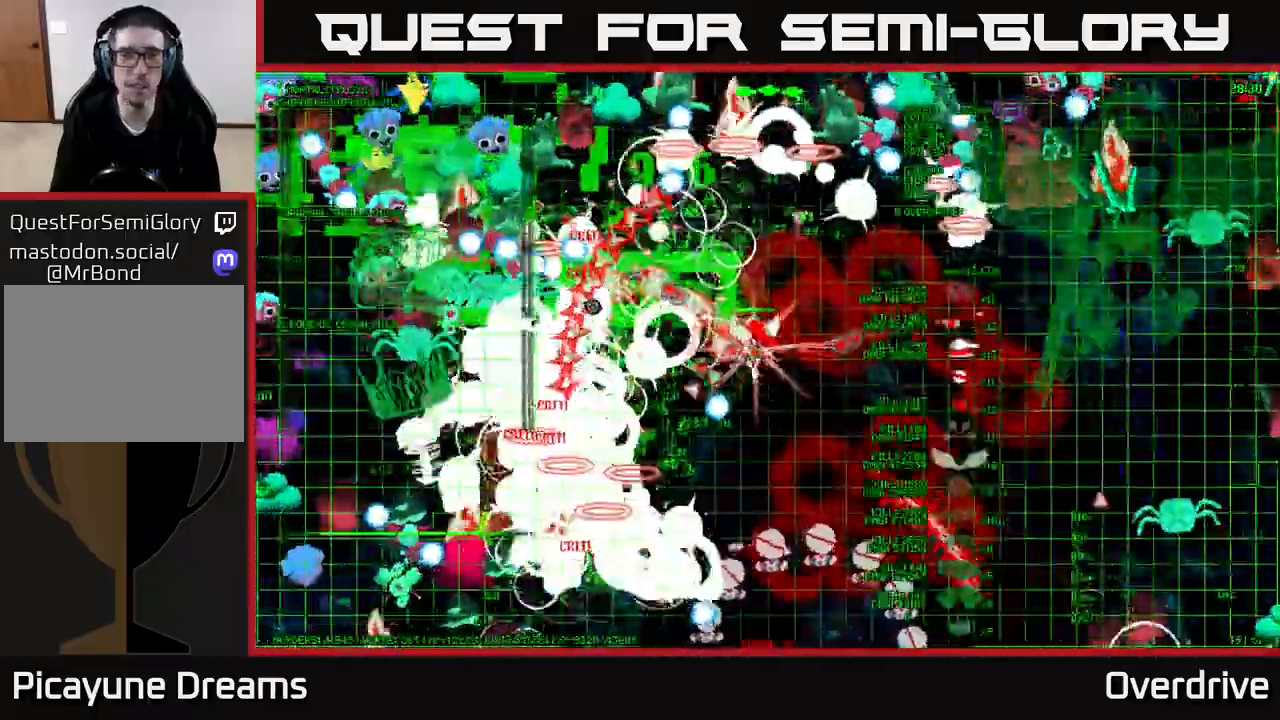
{"dt_ms": 500, "buttons": [], "left_stick": "left", "right_stick": "up-left", "events": [[83, "right_stick", "down-left"], [200, "left_stick", "left"], [367, "right_stick", "left"], [500, "right_stick", "up-left"]]}
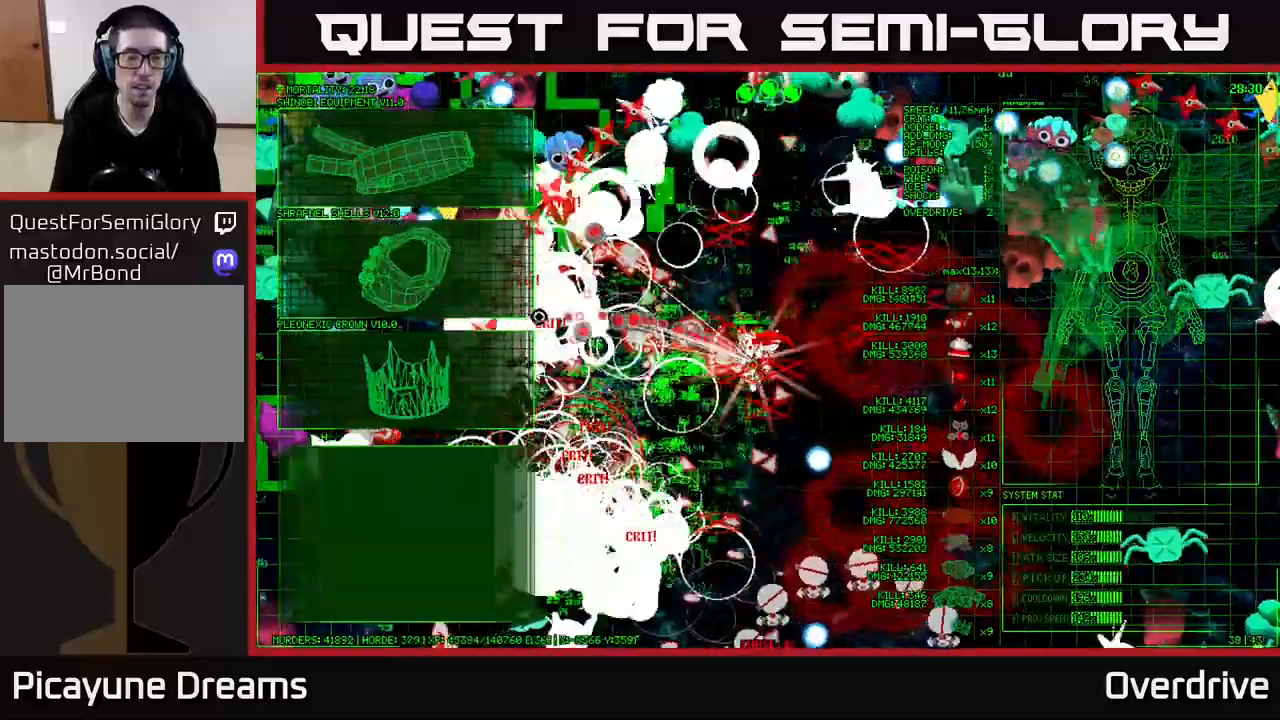
{"dt_ms": 500, "buttons": [], "left_stick": "center", "right_stick": "center", "events": [[300, "right_stick", "center"], [400, "left_stick", "center"]]}
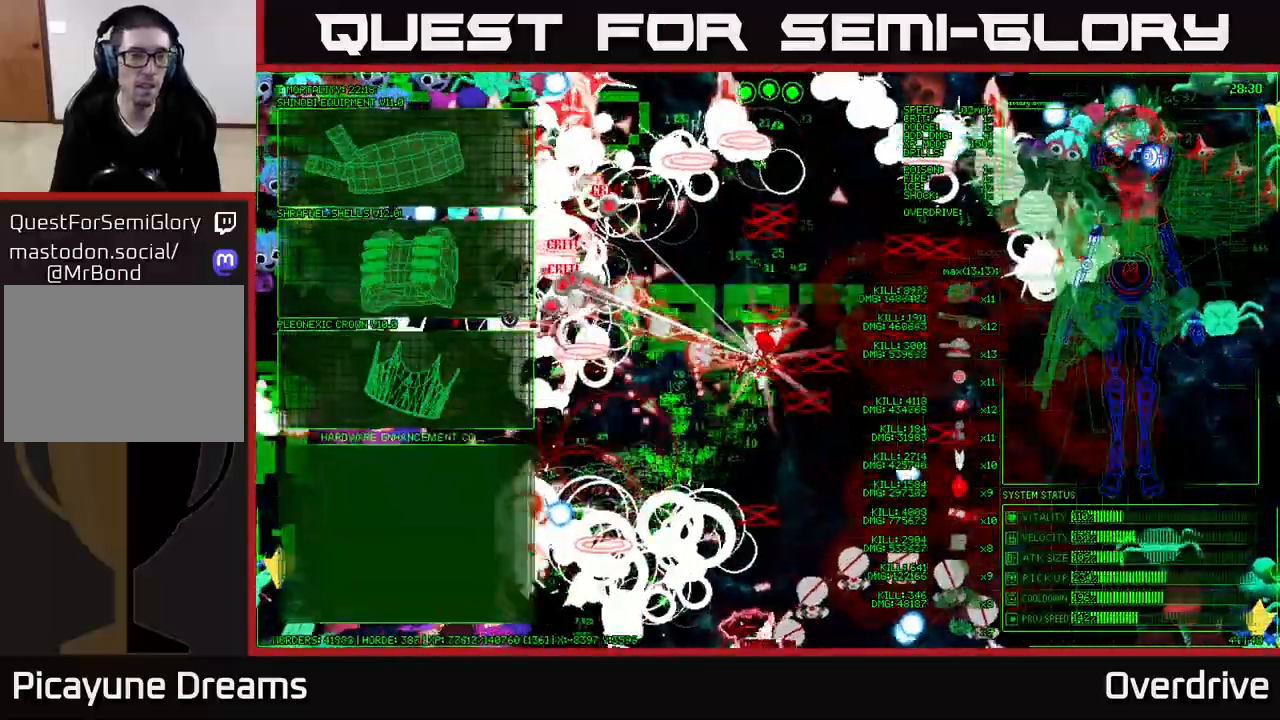
{"dt_ms": 500, "buttons": [], "left_stick": "up-left", "right_stick": "center", "events": [[50, "left_stick", "left"], [200, "left_stick", "up-left"]]}
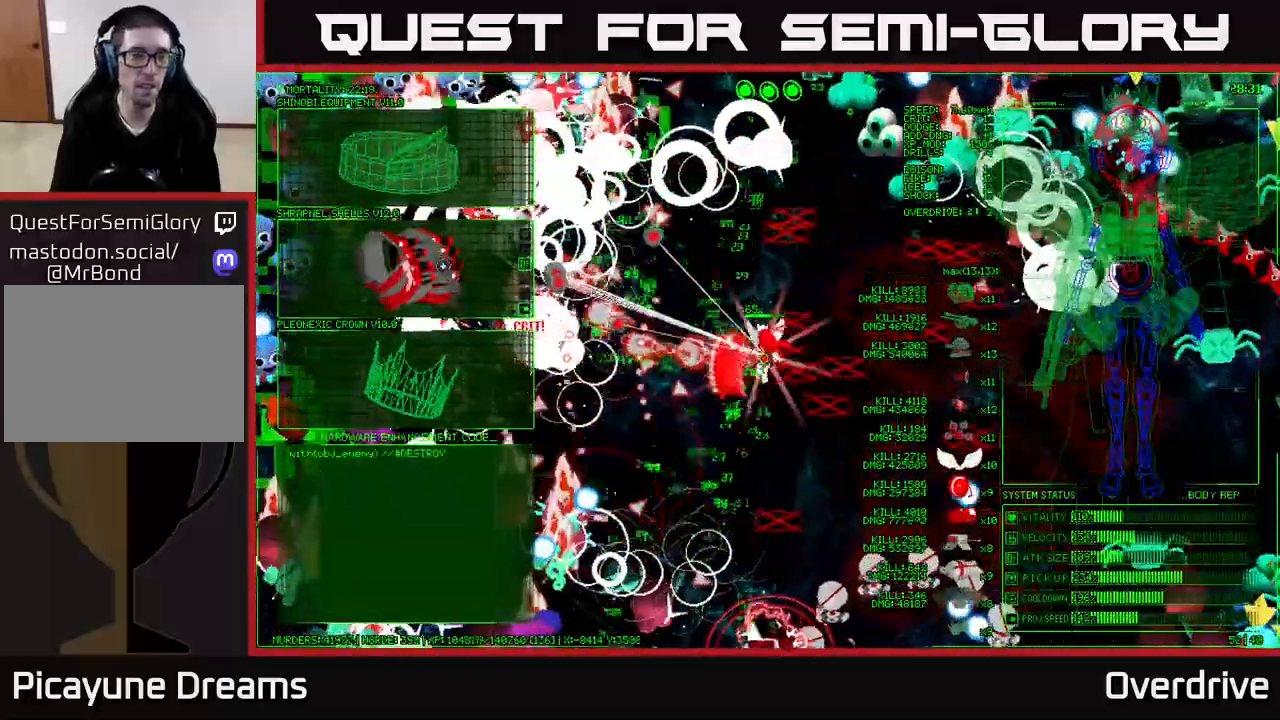
{"dt_ms": 500, "buttons": [], "left_stick": "left", "right_stick": "center", "events": [[50, "left_stick", "left"], [183, "A", "down"], [217, "left_stick", "center"], [283, "A", "up"], [383, "left_stick", "left"]]}
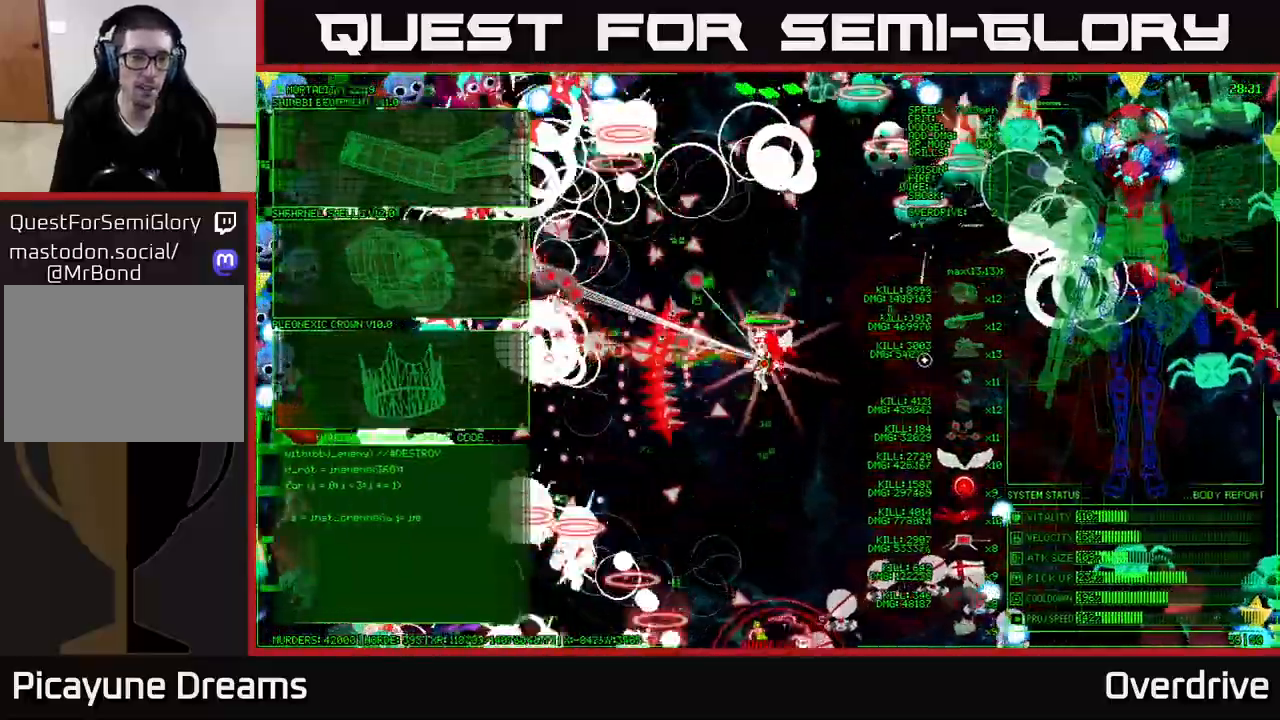
{"dt_ms": 500, "buttons": [], "left_stick": "left", "right_stick": "up-left", "events": [[33, "right_stick", "left"], [283, "right_stick", "up-left"]]}
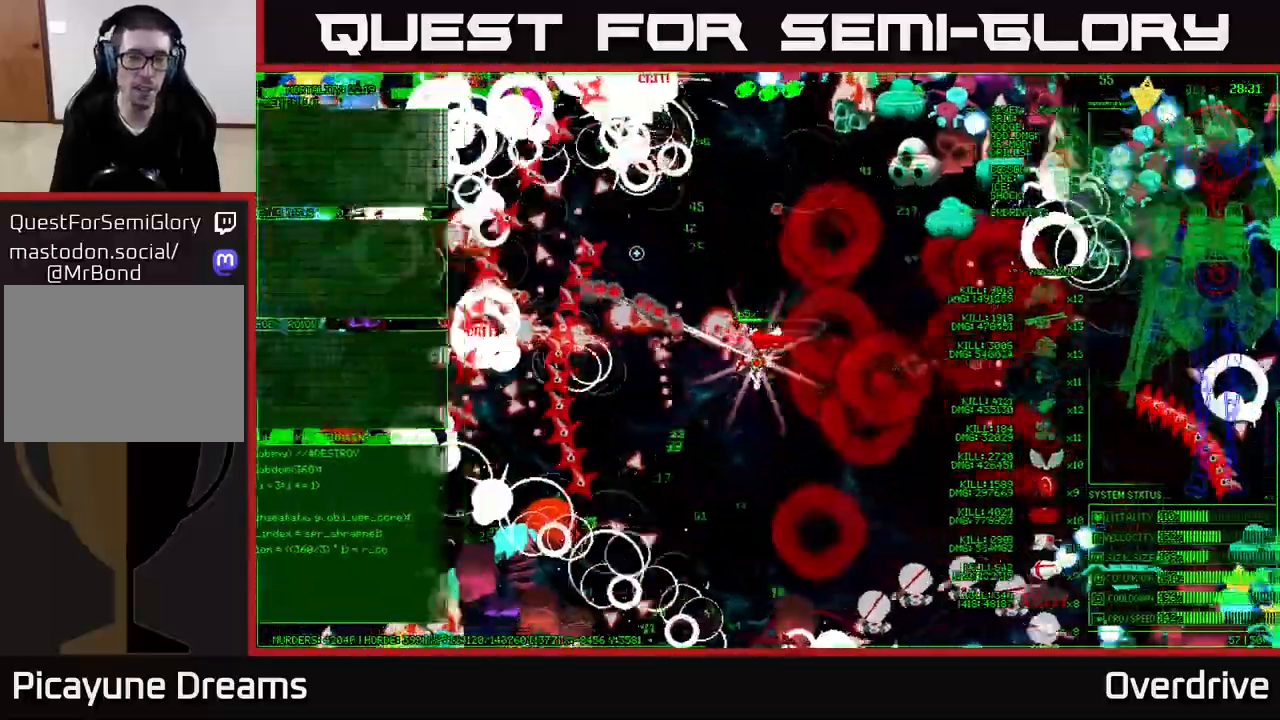
{"dt_ms": 500, "buttons": [], "left_stick": "left", "right_stick": "up-left", "events": [[83, "left_stick", "up-left"], [500, "left_stick", "left"]]}
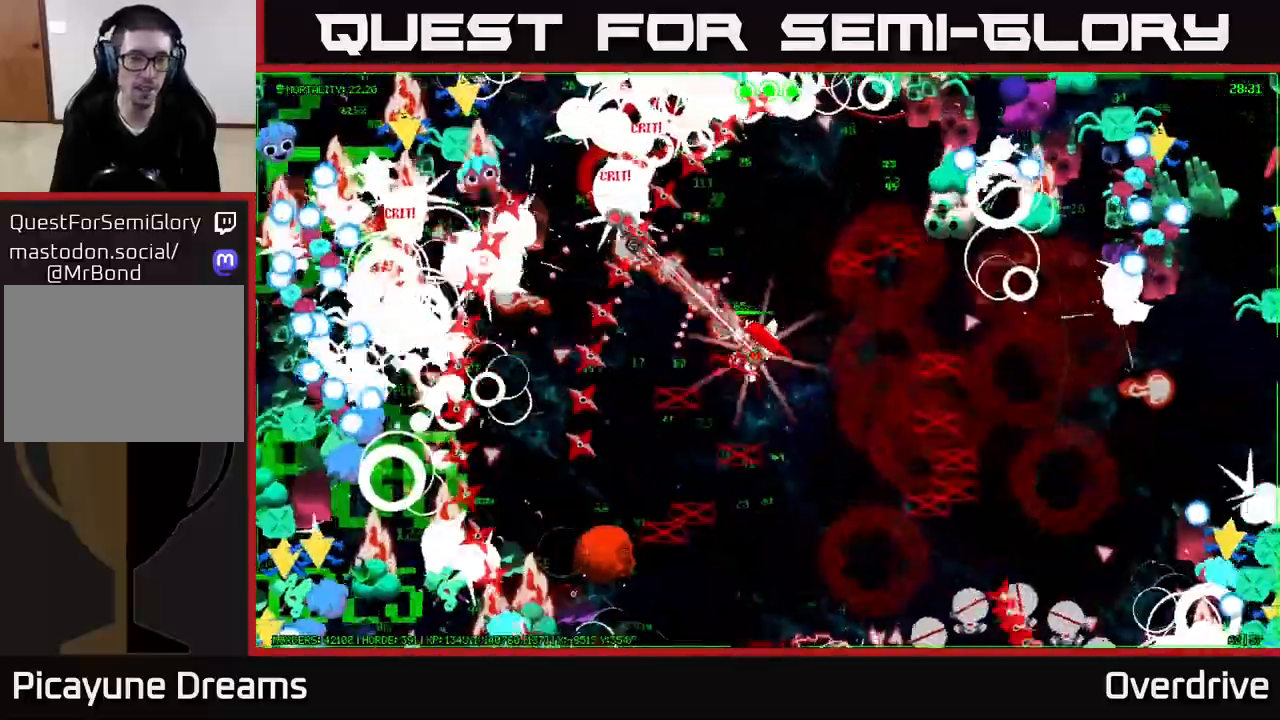
{"dt_ms": 500, "buttons": [], "left_stick": "left", "right_stick": "up-left", "events": [[117, "right_stick", "left"], [400, "right_stick", "up-left"]]}
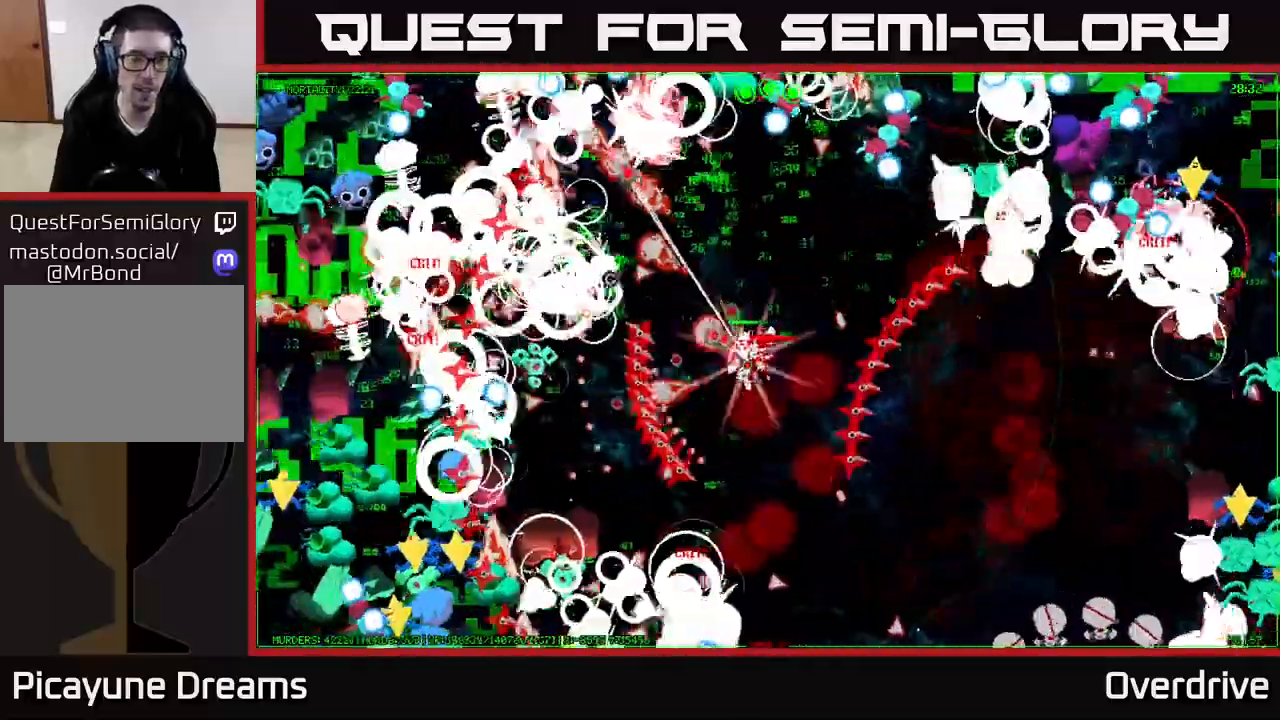
{"dt_ms": 500, "buttons": [], "left_stick": "up-left", "right_stick": "left", "events": [[17, "right_stick", "left"], [217, "right_stick", "up-left"], [333, "right_stick", "left"], [433, "left_stick", "up-left"]]}
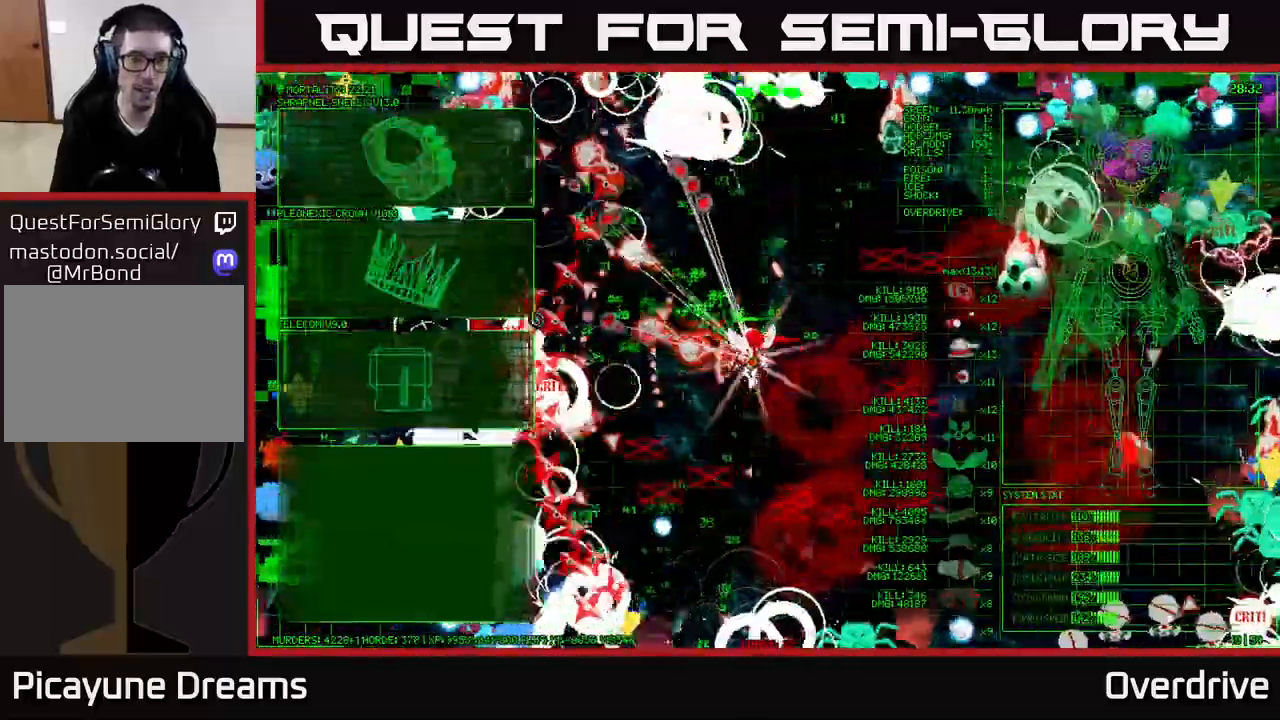
{"dt_ms": 500, "buttons": [], "left_stick": "up-left", "right_stick": "center", "events": [[17, "right_stick", "up-left"], [50, "left_stick", "left"], [200, "right_stick", "center"], [233, "left_stick", "center"], [383, "left_stick", "up-left"]]}
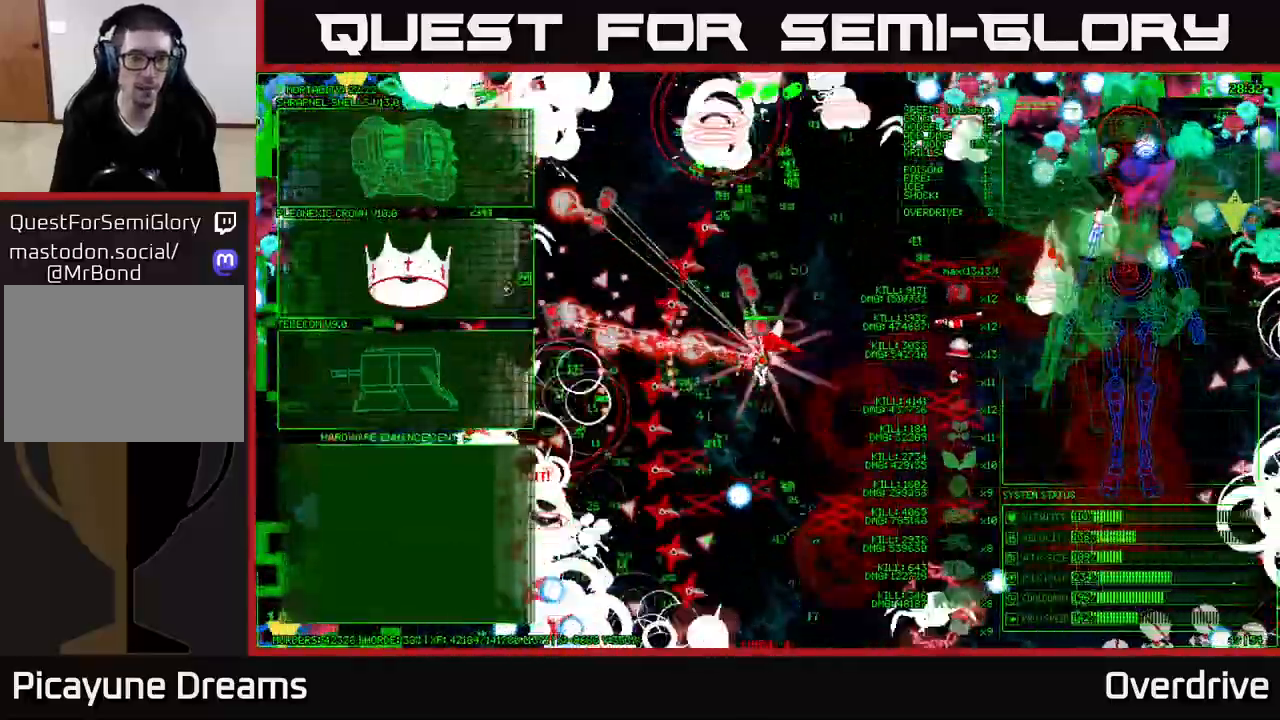
{"dt_ms": 500, "buttons": [], "left_stick": "up-left", "right_stick": "center", "events": []}
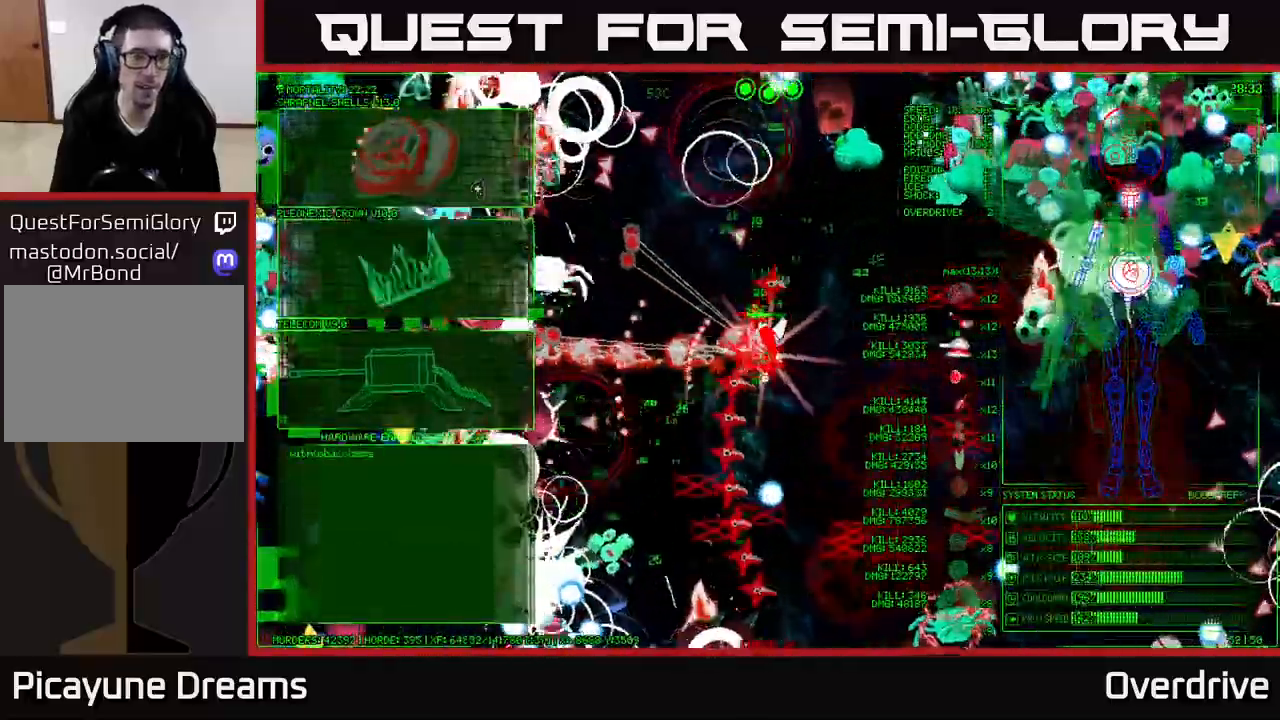
{"dt_ms": 500, "buttons": [], "left_stick": "up-left", "right_stick": "left", "events": [[67, "left_stick", "center"], [100, "A", "down"], [233, "A", "up"], [250, "left_stick", "up-left"], [450, "right_stick", "left"]]}
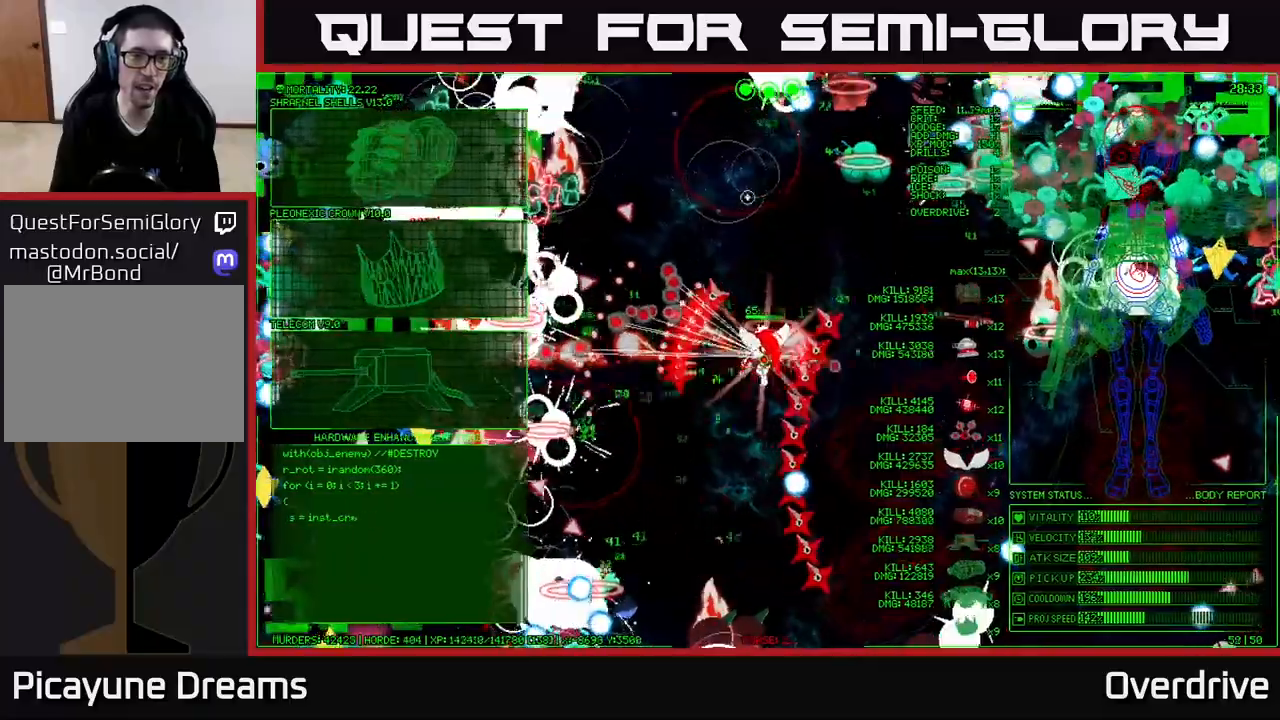
{"dt_ms": 500, "buttons": [], "left_stick": "left", "right_stick": "left", "events": [[200, "left_stick", "left"], [267, "right_stick", "down-left"], [433, "right_stick", "left"]]}
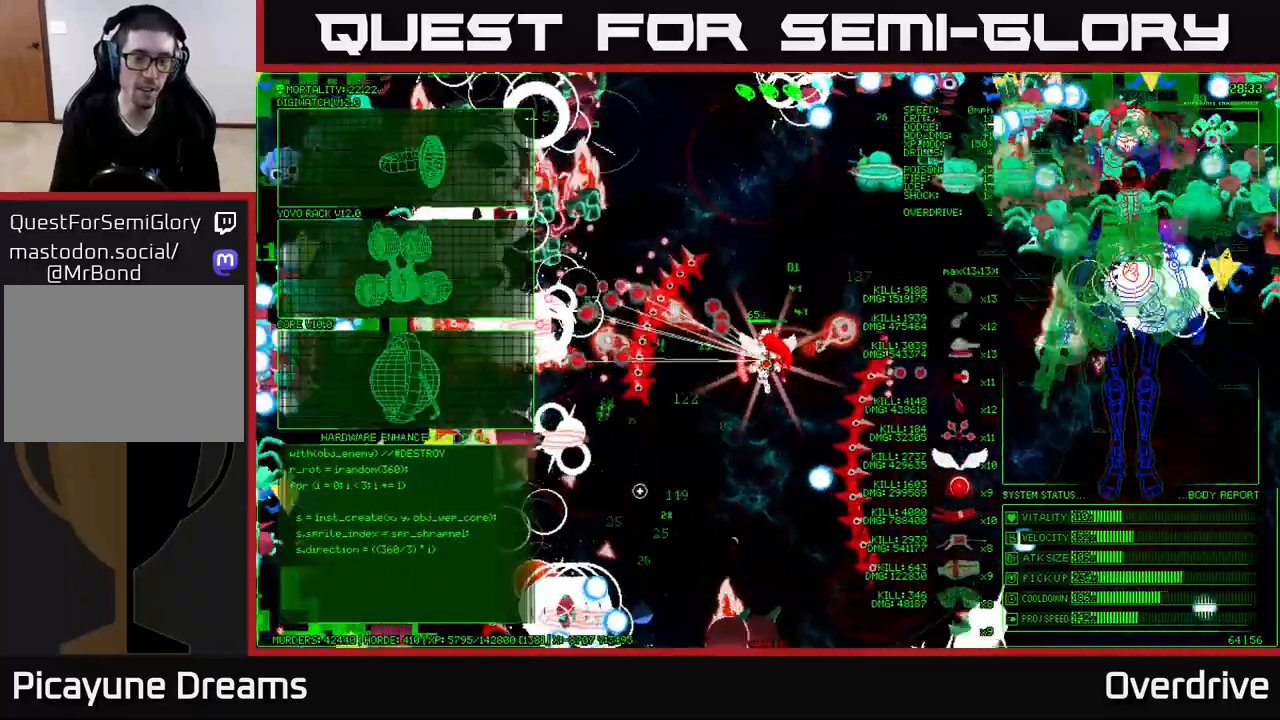
{"dt_ms": 500, "buttons": [], "left_stick": "center", "right_stick": "center", "events": [[200, "left_stick", "up-left"], [300, "right_stick", "up-left"], [400, "right_stick", "center"], [433, "left_stick", "center"]]}
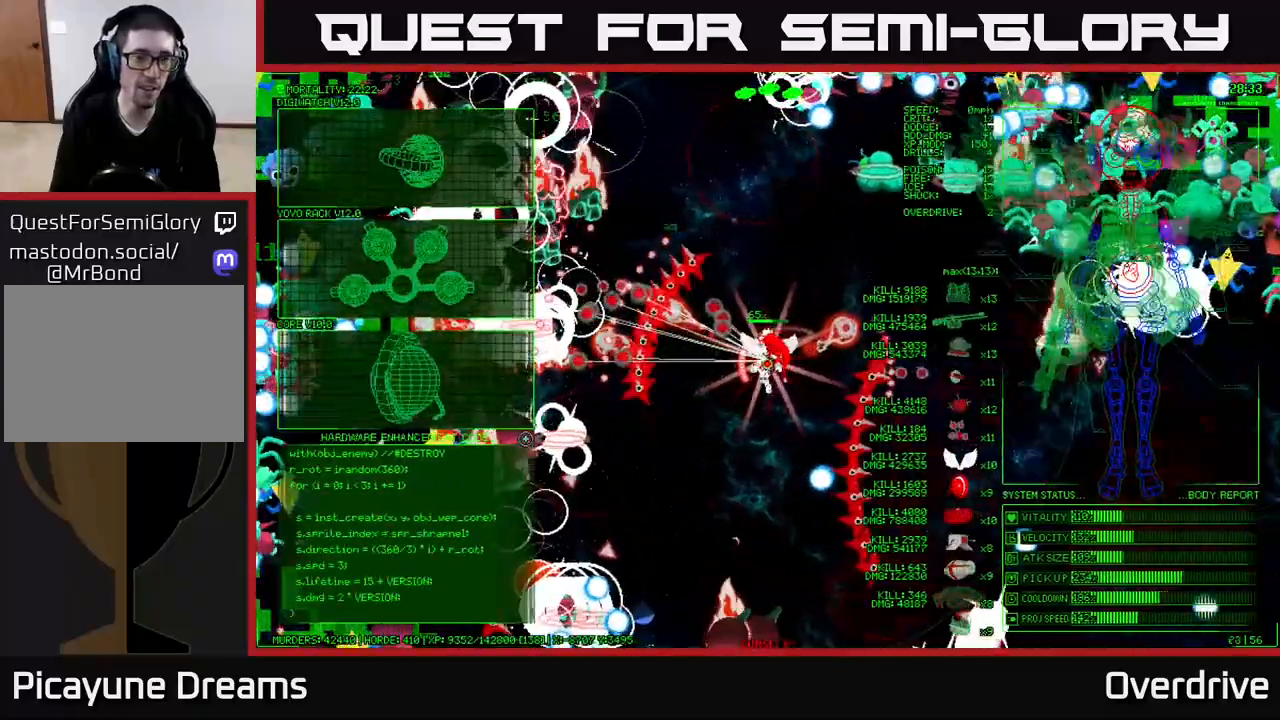
{"dt_ms": 500, "buttons": [], "left_stick": "up-left", "right_stick": "center", "events": [[67, "left_stick", "left"], [333, "left_stick", "up-left"]]}
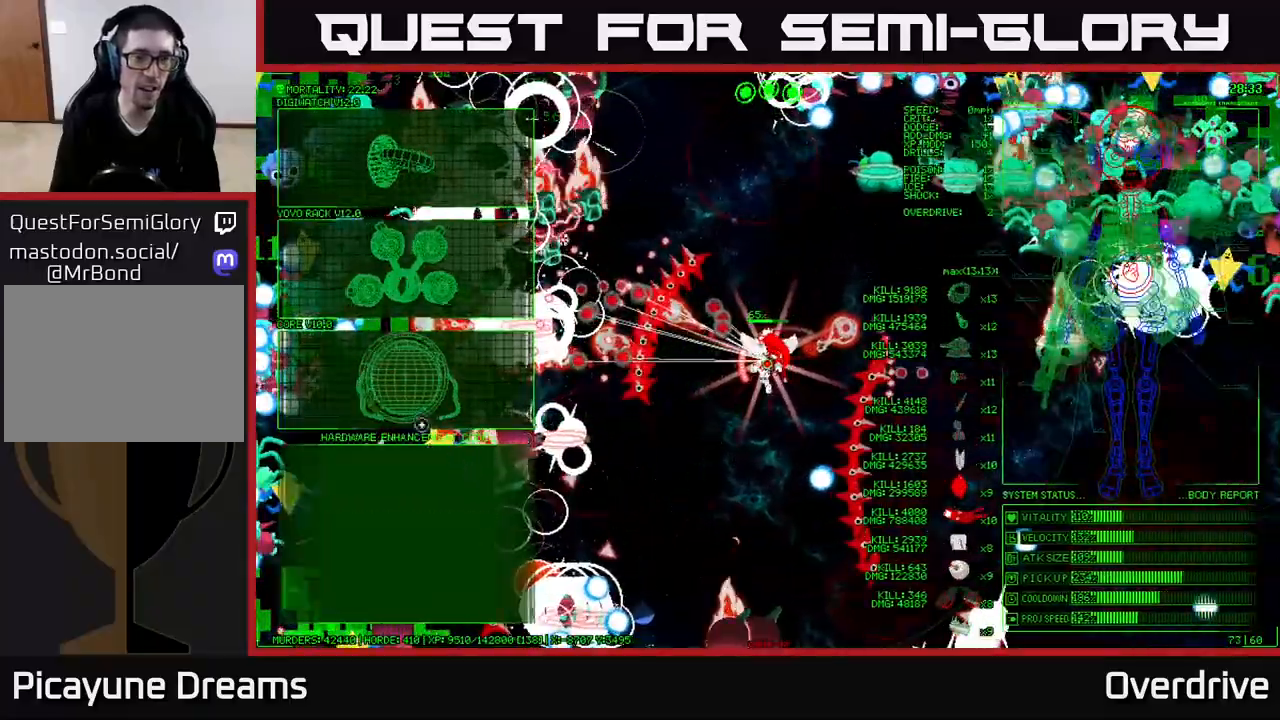
{"dt_ms": 500, "buttons": ["A"], "left_stick": "center", "right_stick": "center", "events": [[433, "left_stick", "center"], [500, "A", "down"]]}